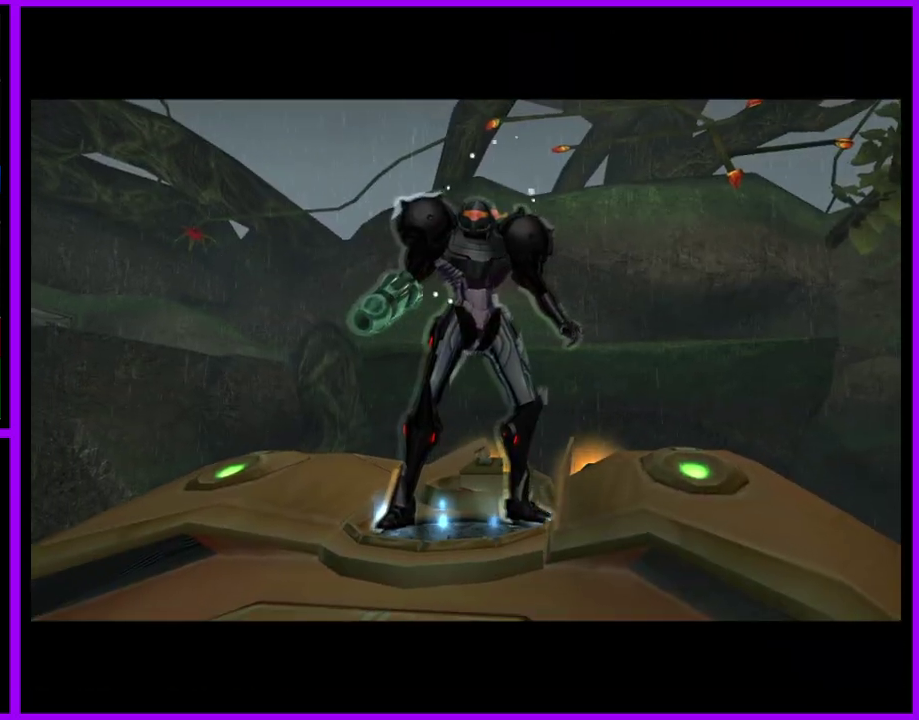
Gameplay with a controller (Nintendo layout); each line is a JSON object with the inputs held at the frame after it. "events" lists button and stick changes between this image and that frame as [ms after this image, input, new state], when the widget could be followed in between. Not read: L2 L3 R3.
{"buttons": [], "left_stick": "center", "right_stick": "center", "events": []}
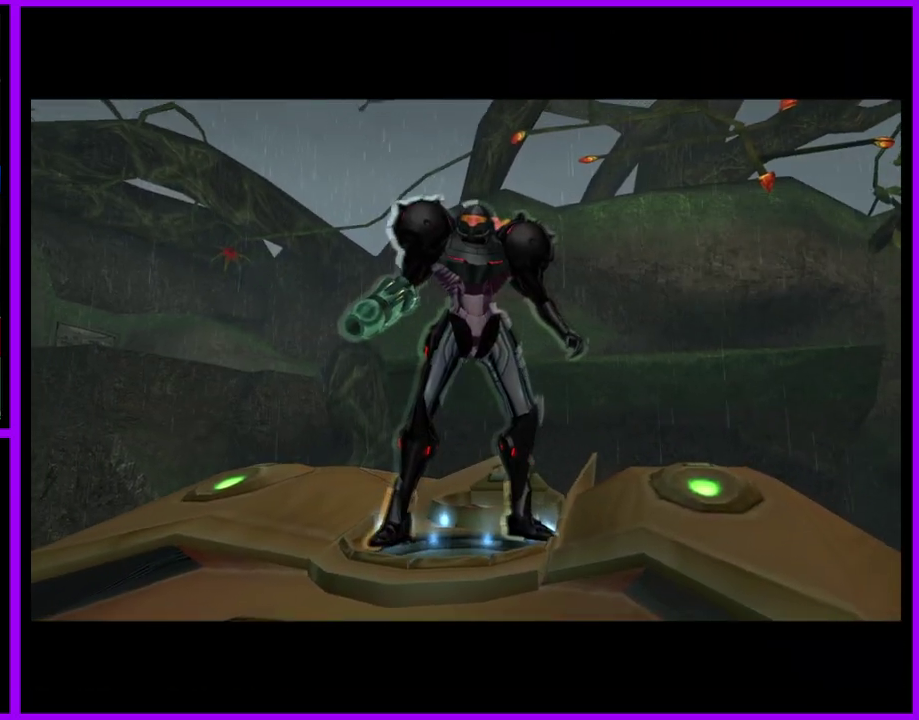
{"buttons": [], "left_stick": "center", "right_stick": "center", "events": []}
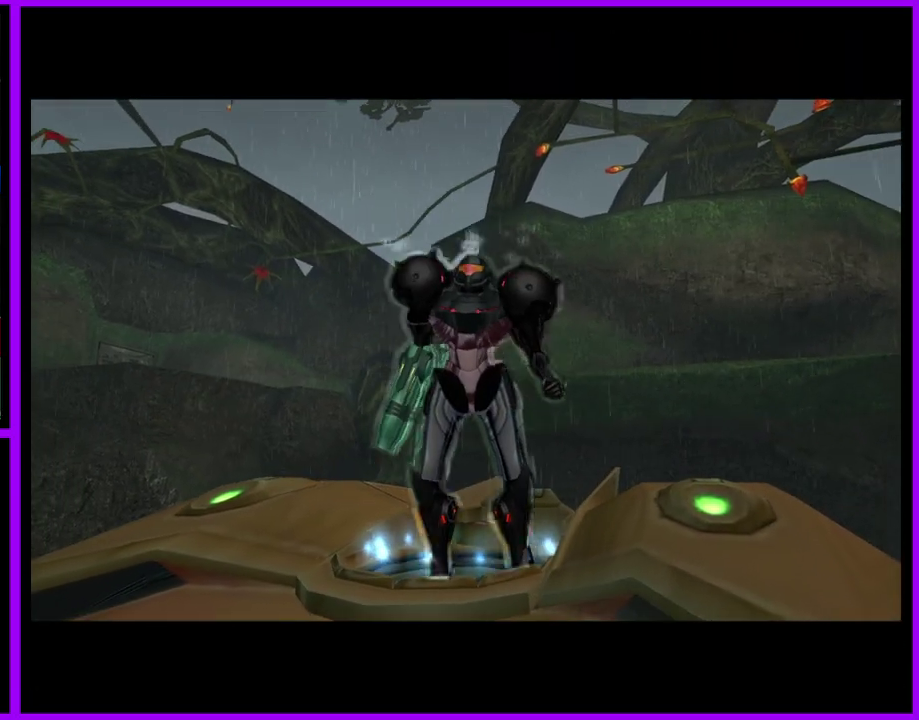
{"buttons": [], "left_stick": "center", "right_stick": "center", "events": []}
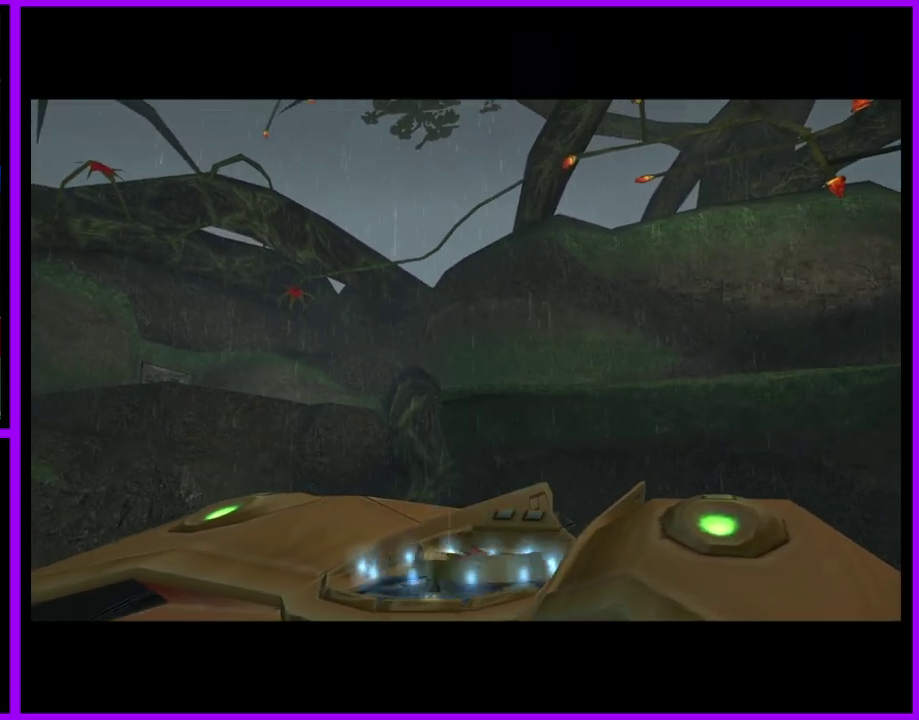
{"buttons": [], "left_stick": "center", "right_stick": "center", "events": []}
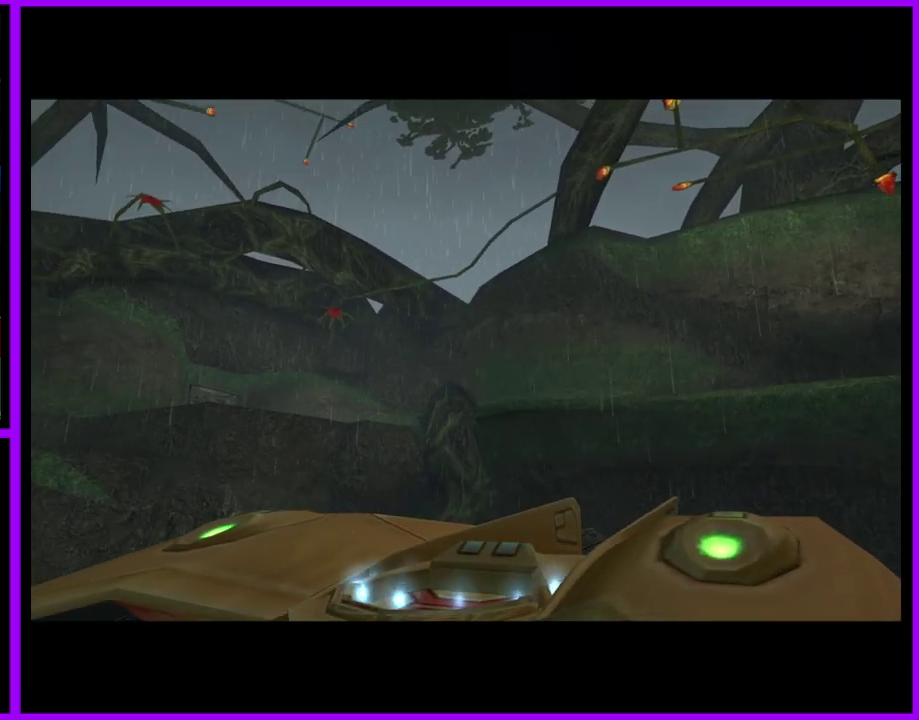
{"buttons": [], "left_stick": "center", "right_stick": "center", "events": []}
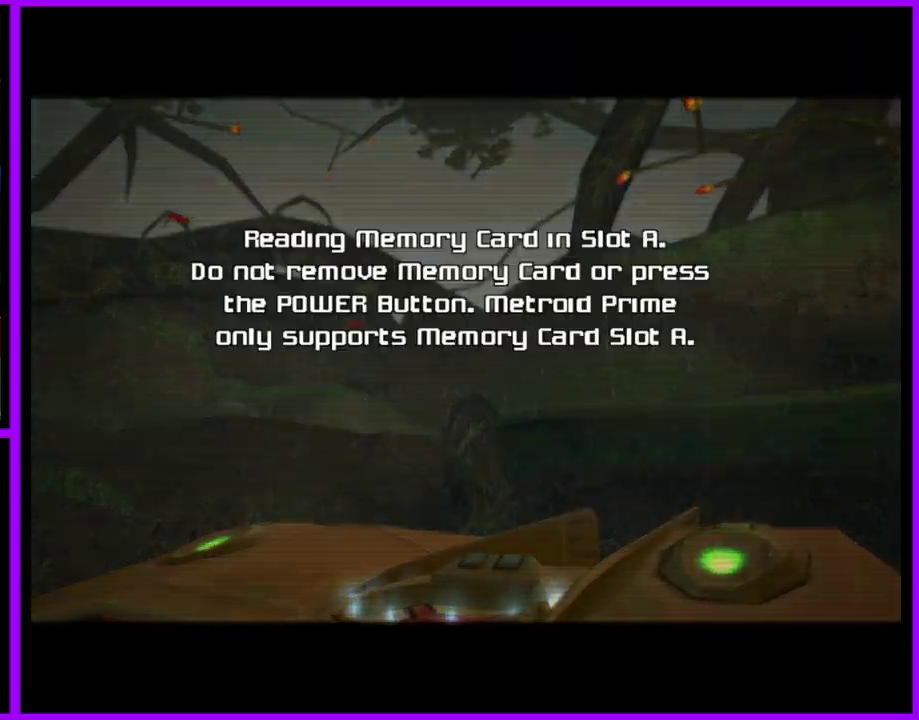
{"buttons": [], "left_stick": "center", "right_stick": "center", "events": []}
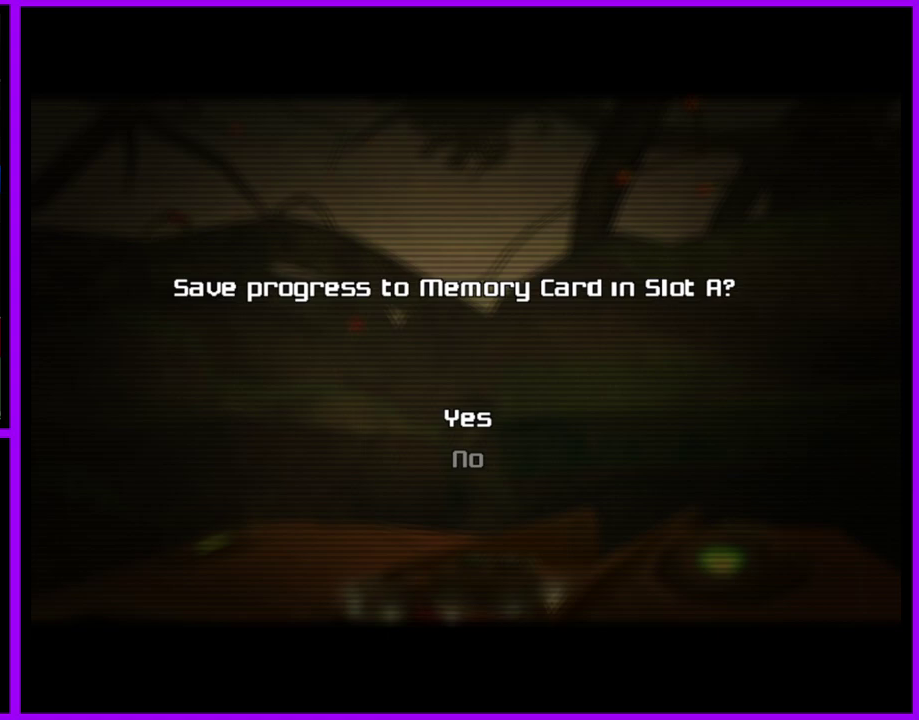
{"buttons": [], "left_stick": "center", "right_stick": "center", "events": [[267, "A", "down"], [383, "A", "up"]]}
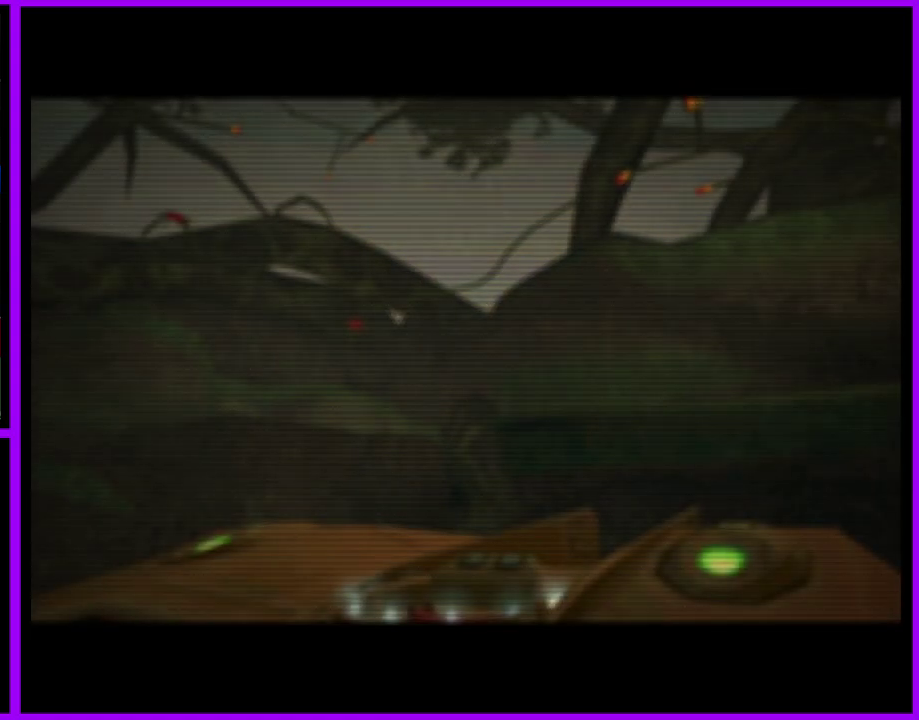
{"buttons": ["A"], "left_stick": "center", "right_stick": "center", "events": [[317, "A", "down"], [400, "A", "up"], [500, "A", "down"]]}
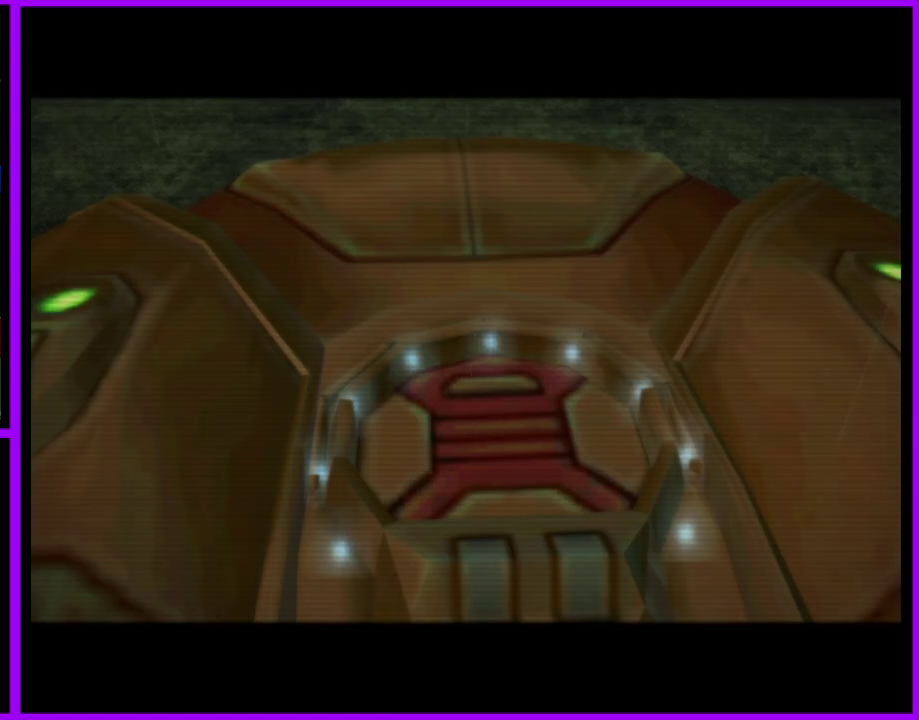
{"buttons": ["A"], "left_stick": "center", "right_stick": "center", "events": [[67, "A", "up"], [167, "A", "down"], [217, "A", "up"], [300, "A", "down"], [367, "A", "up"], [450, "A", "down"]]}
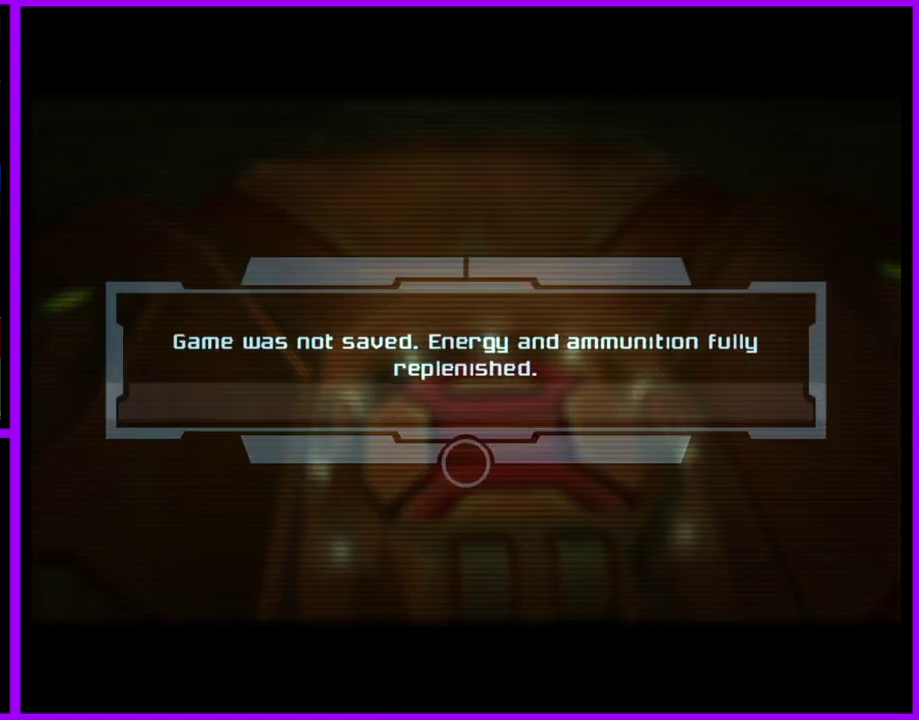
{"buttons": [], "left_stick": "center", "right_stick": "center", "events": [[17, "A", "up"], [100, "A", "down"], [183, "A", "up"], [250, "A", "down"], [317, "A", "up"], [417, "A", "down"], [467, "A", "up"]]}
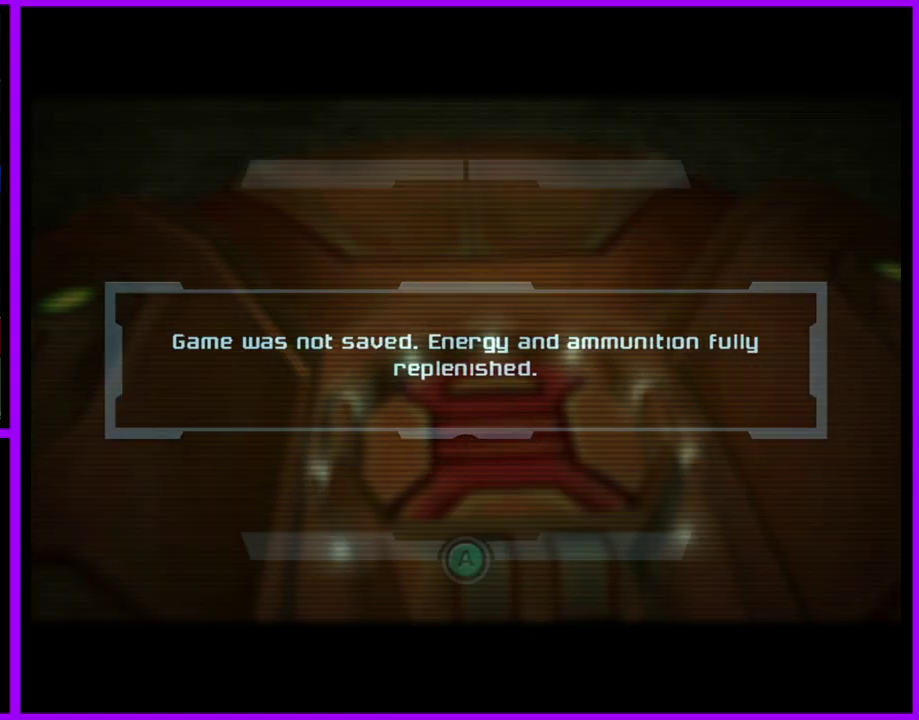
{"buttons": [], "left_stick": "center", "right_stick": "center", "events": [[67, "A", "down"], [133, "A", "up"], [217, "A", "down"], [283, "A", "up"]]}
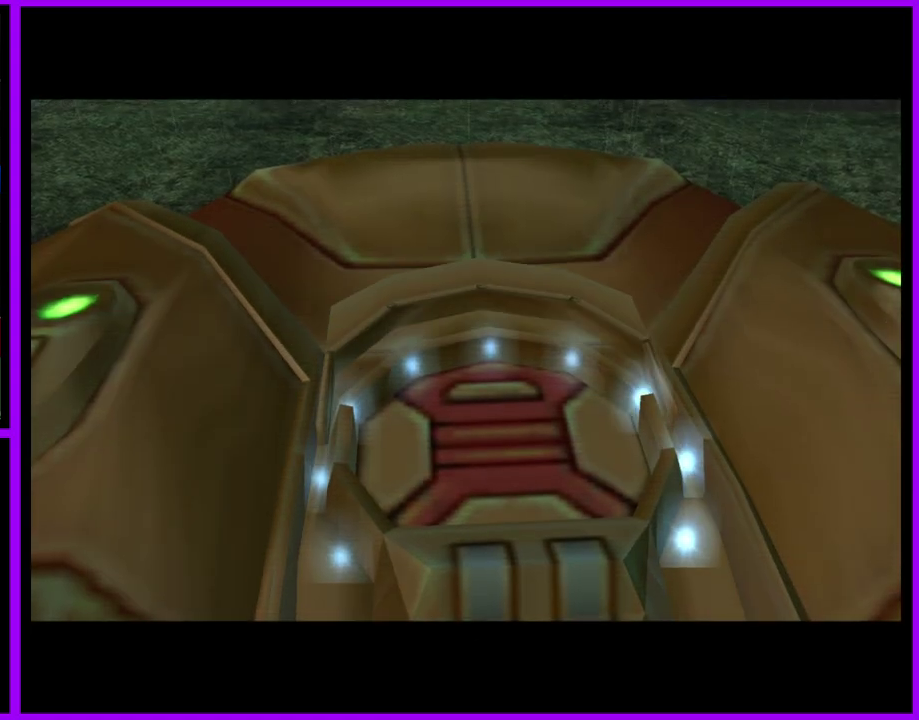
{"buttons": [], "left_stick": "center", "right_stick": "center", "events": []}
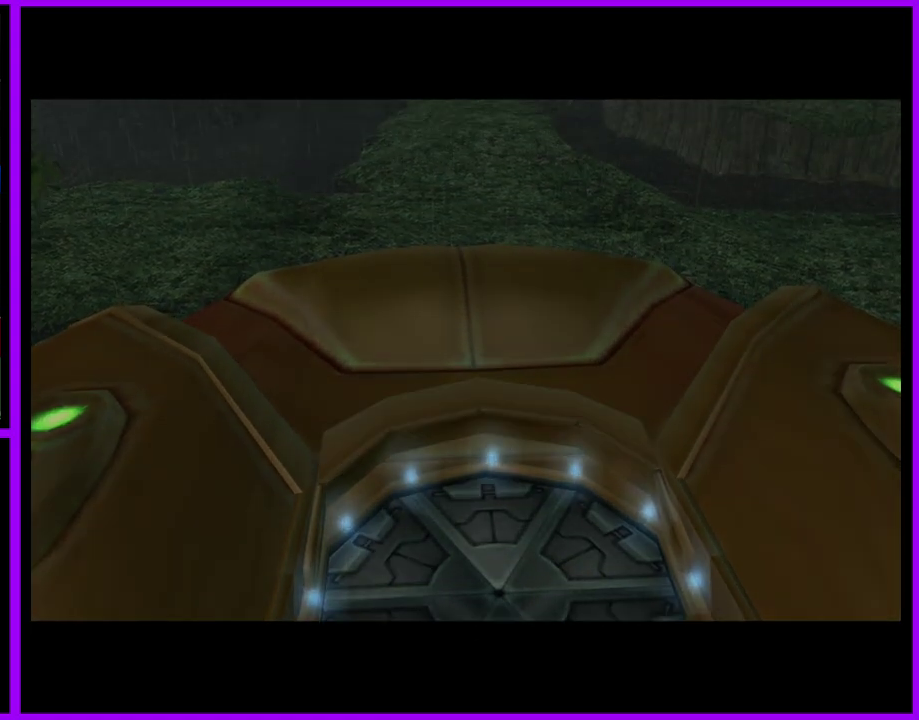
{"buttons": [], "left_stick": "center", "right_stick": "center", "events": []}
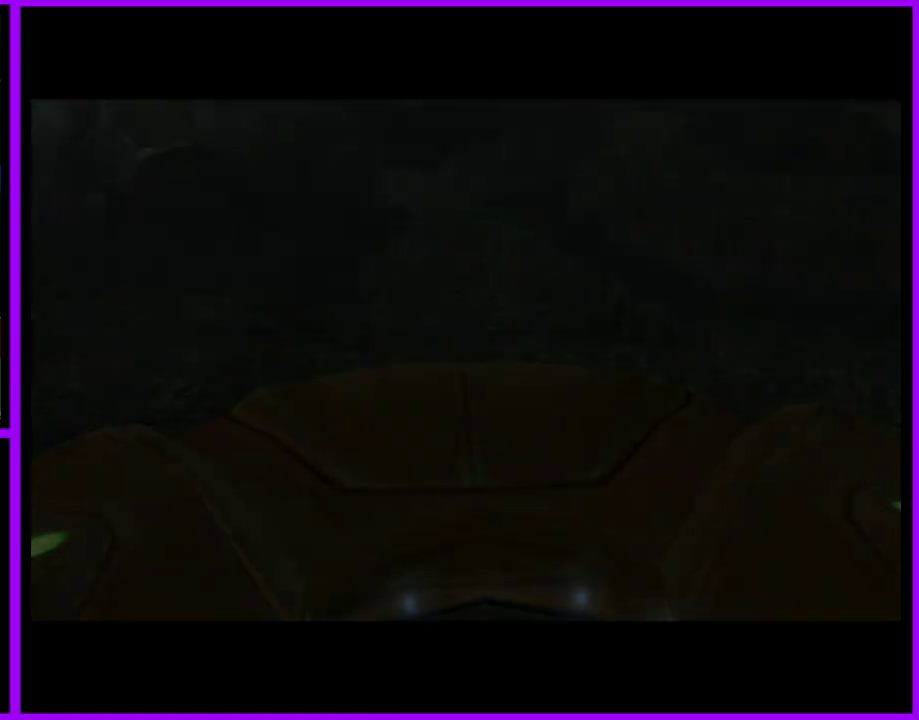
{"buttons": ["R1"], "left_stick": "center", "right_stick": "center", "events": [[83, "R1", "down"]]}
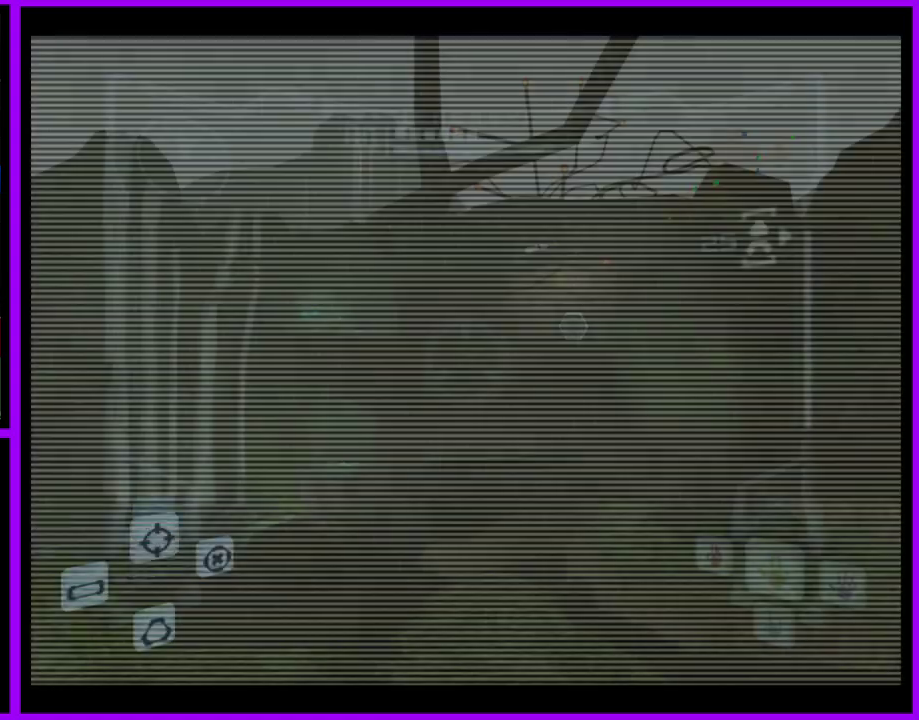
{"buttons": ["R1"], "left_stick": "up-left", "right_stick": "center", "events": [[367, "left_stick", "up-left"]]}
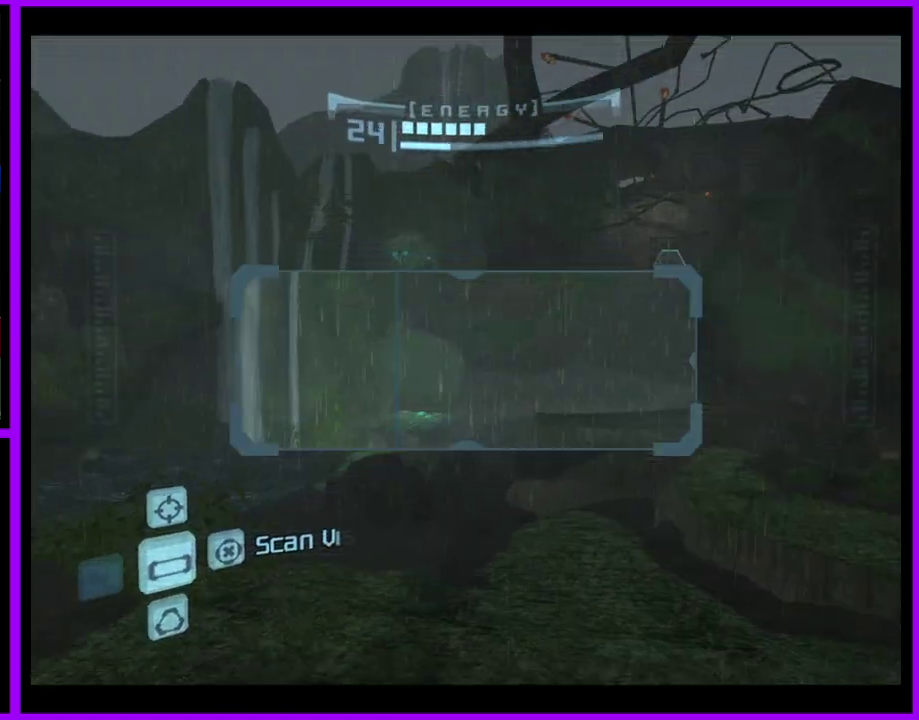
{"buttons": ["L1"], "left_stick": "center", "right_stick": "center", "events": [[150, "left_stick", "left"], [233, "R1", "up"], [250, "L1", "down"], [383, "left_stick", "up-right"], [483, "left_stick", "center"]]}
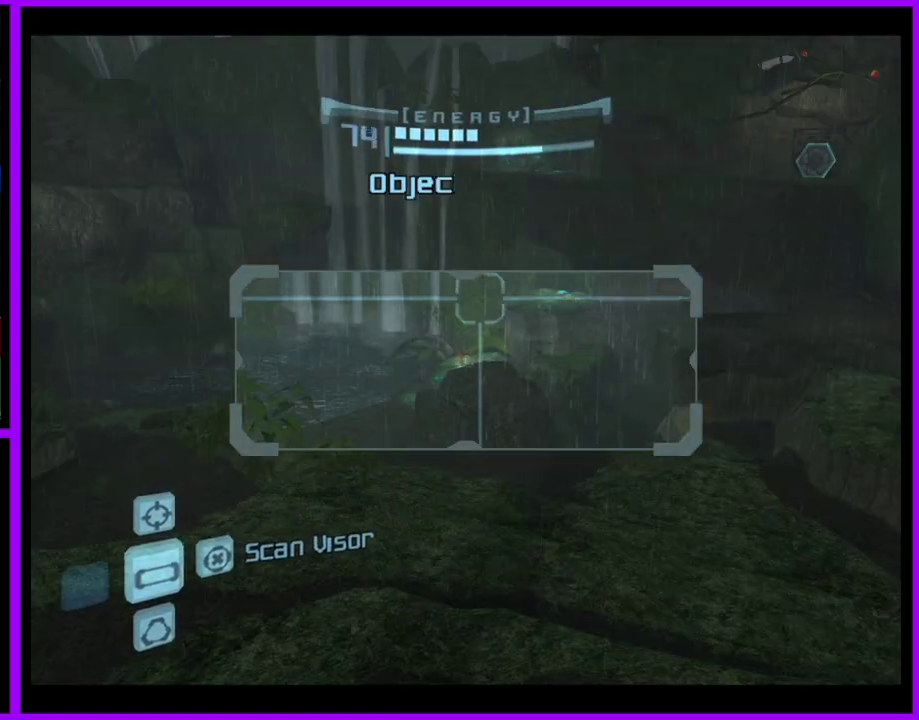
{"buttons": ["R1"], "left_stick": "left", "right_stick": "center", "events": [[83, "L1", "up"], [117, "R1", "down"], [167, "left_stick", "left"]]}
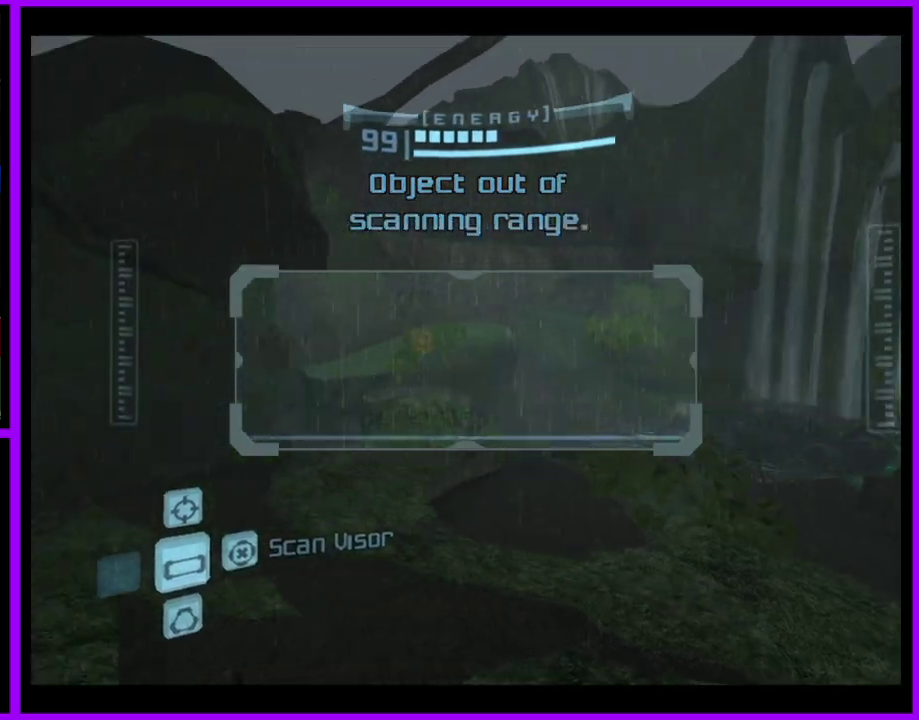
{"buttons": ["B", "L1"], "left_stick": "right", "right_stick": "center", "events": [[17, "L1", "down"], [17, "R1", "up"], [33, "left_stick", "center"], [417, "left_stick", "right"], [433, "B", "down"]]}
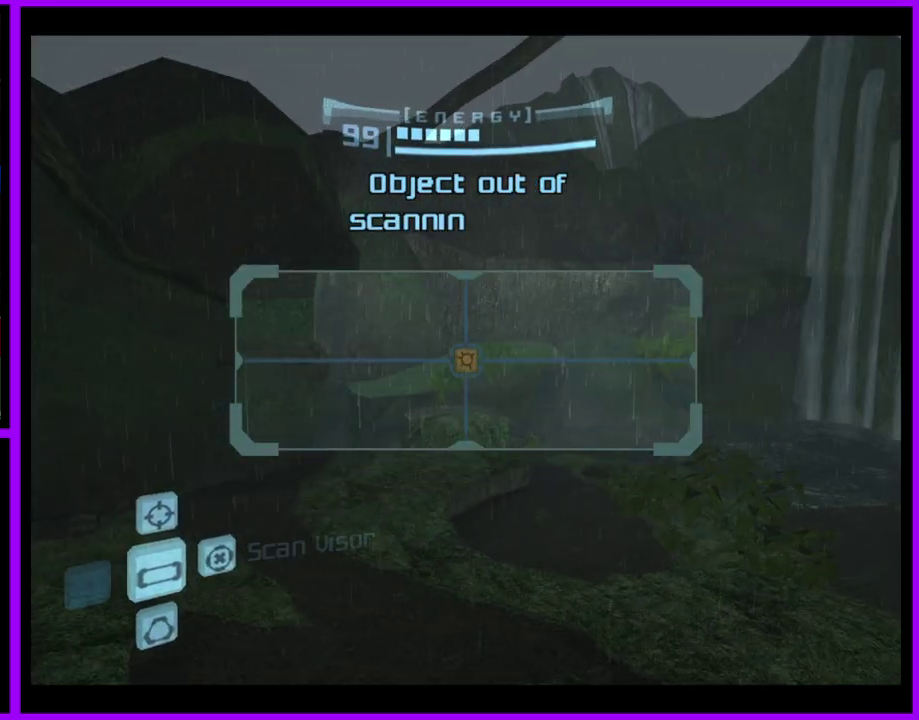
{"buttons": ["L1", "R1"], "left_stick": "center", "right_stick": "center", "events": [[17, "B", "up"], [100, "R1", "down"], [100, "left_stick", "center"]]}
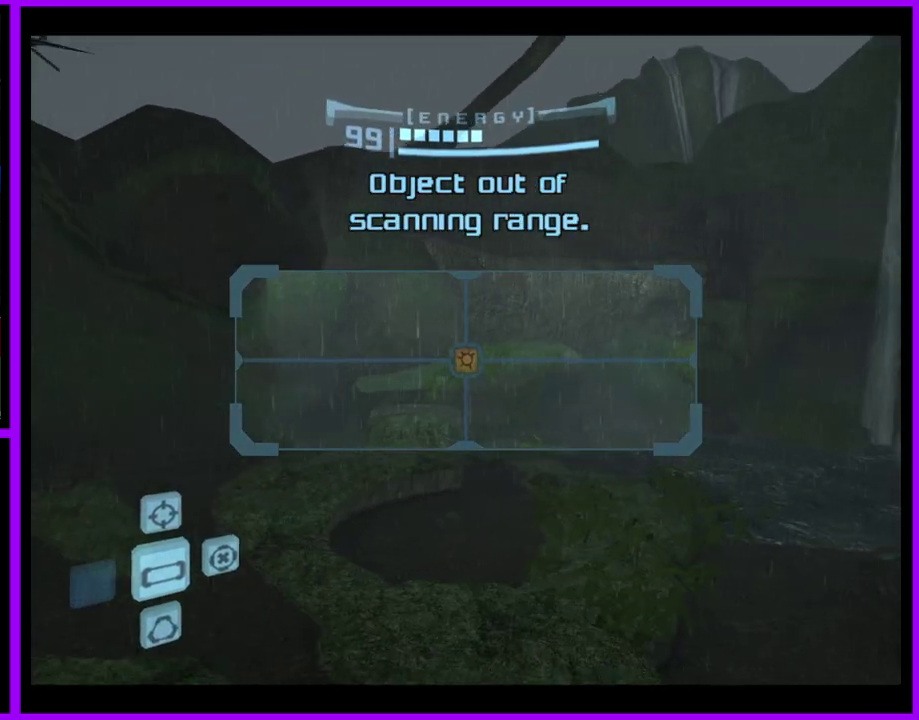
{"buttons": ["L1", "R1"], "left_stick": "up", "right_stick": "center", "events": [[217, "left_stick", "up"], [267, "B", "down"], [367, "B", "up"]]}
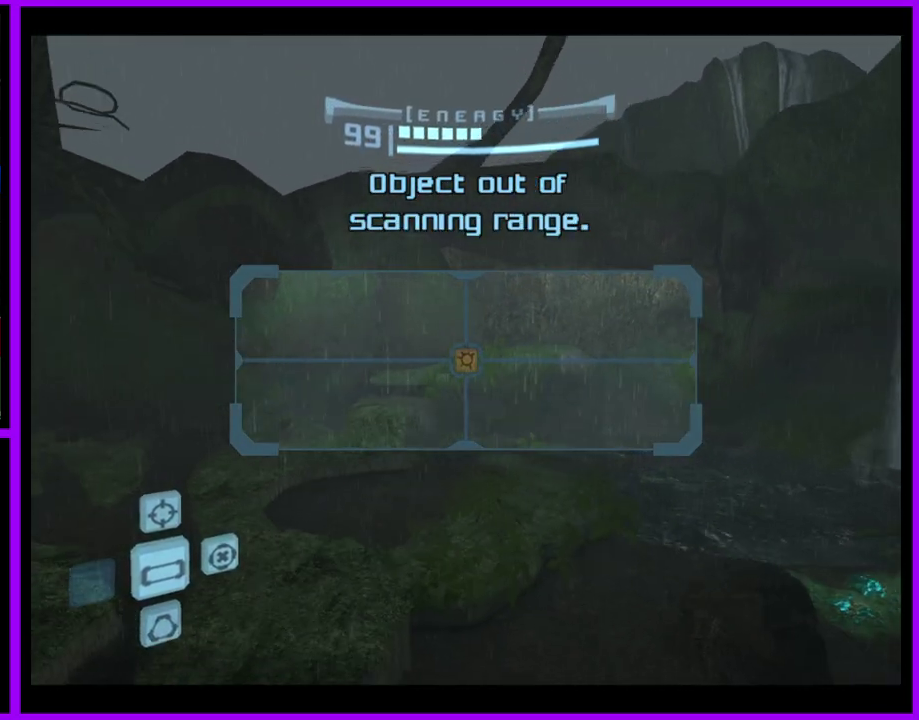
{"buttons": ["L1", "R1"], "left_stick": "up", "right_stick": "center", "events": []}
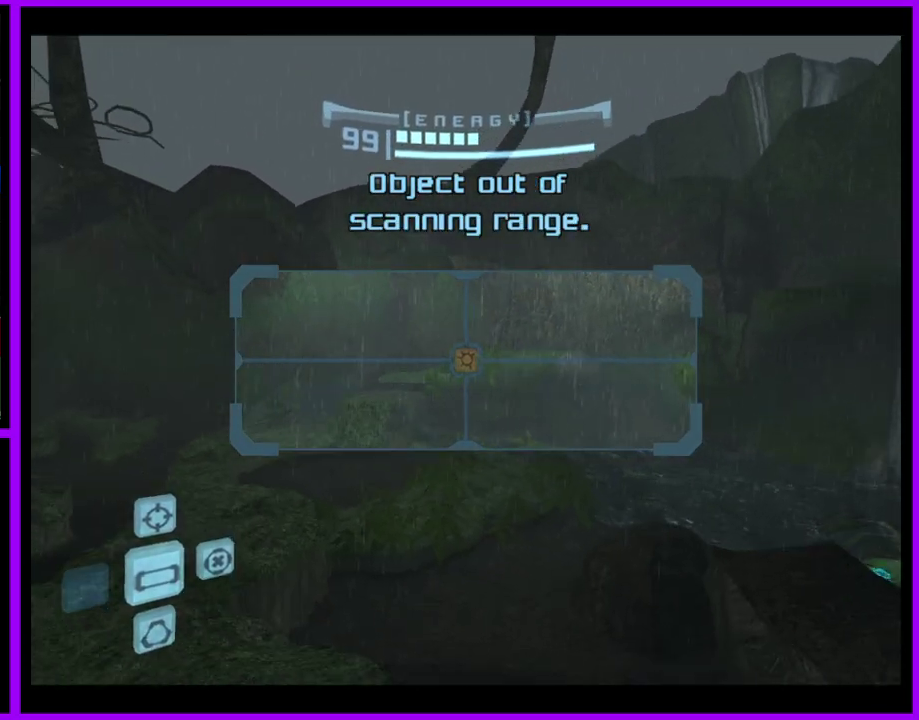
{"buttons": [], "left_stick": "right", "right_stick": "center", "events": [[83, "left_stick", "center"], [150, "R1", "up"], [250, "L1", "up"], [317, "left_stick", "right"], [350, "A", "down"], [433, "A", "up"]]}
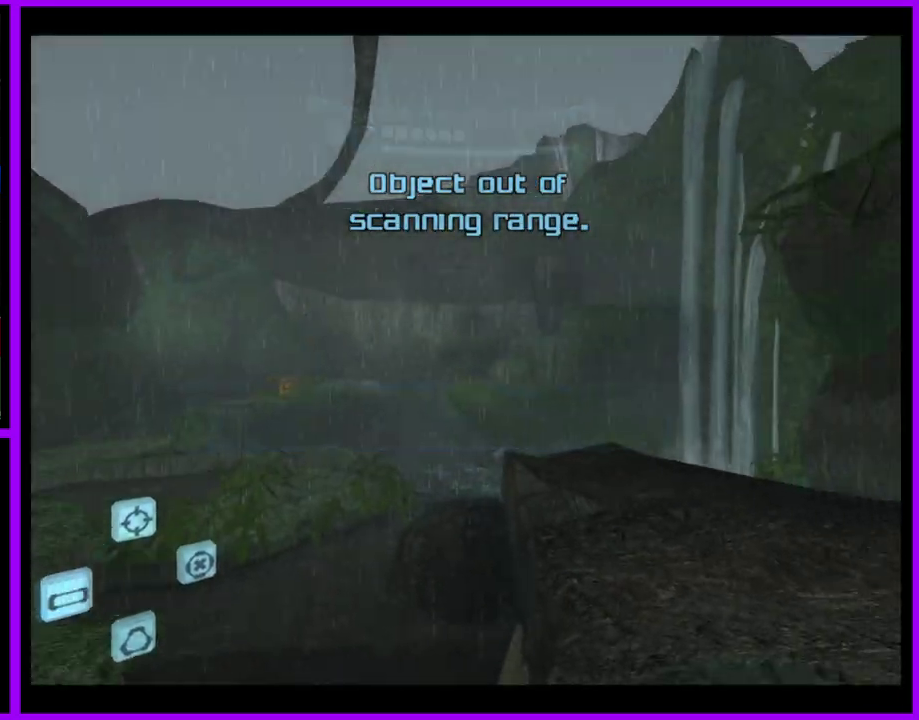
{"buttons": [], "left_stick": "right", "right_stick": "center", "events": []}
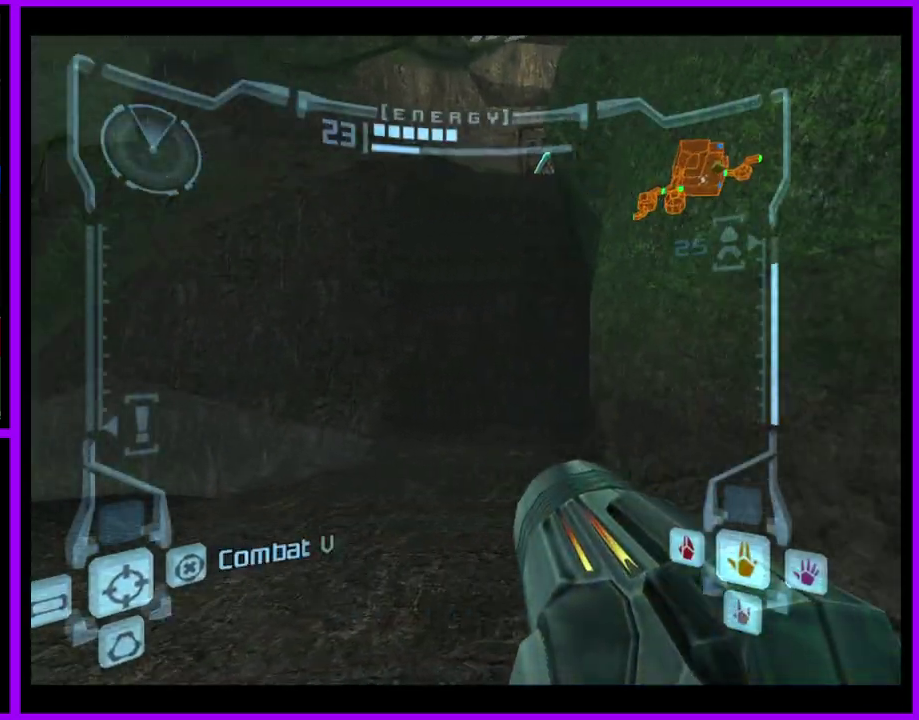
{"buttons": [], "left_stick": "up-left", "right_stick": "center", "events": [[117, "L1", "down"], [117, "left_stick", "up-left"], [250, "B", "down"], [317, "B", "up"], [483, "L1", "up"]]}
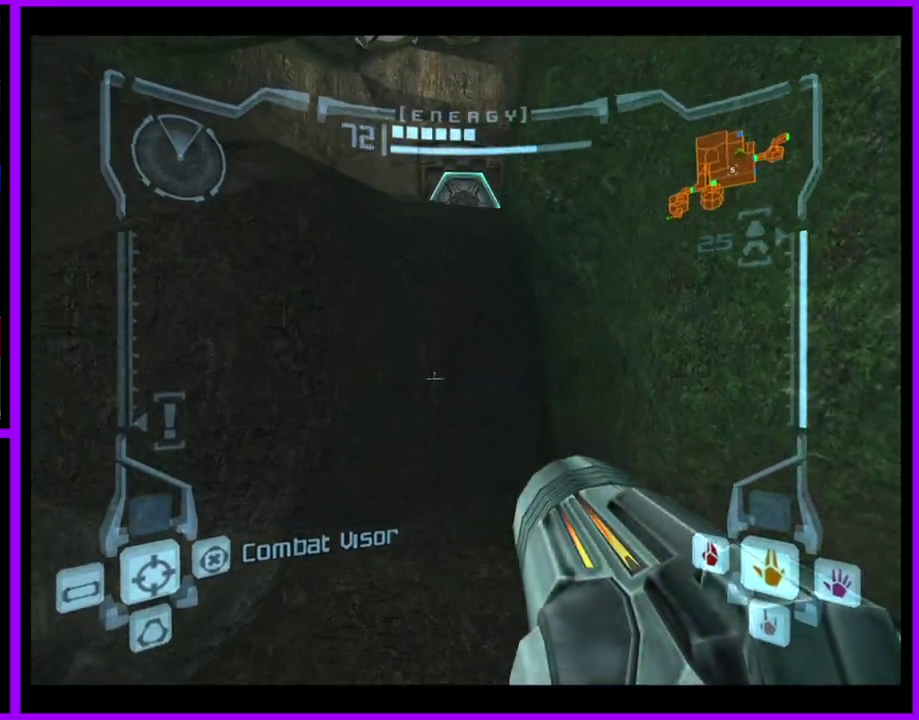
{"buttons": [], "left_stick": "up", "right_stick": "center", "events": [[67, "left_stick", "up"], [150, "left_stick", "up-right"], [350, "left_stick", "up"]]}